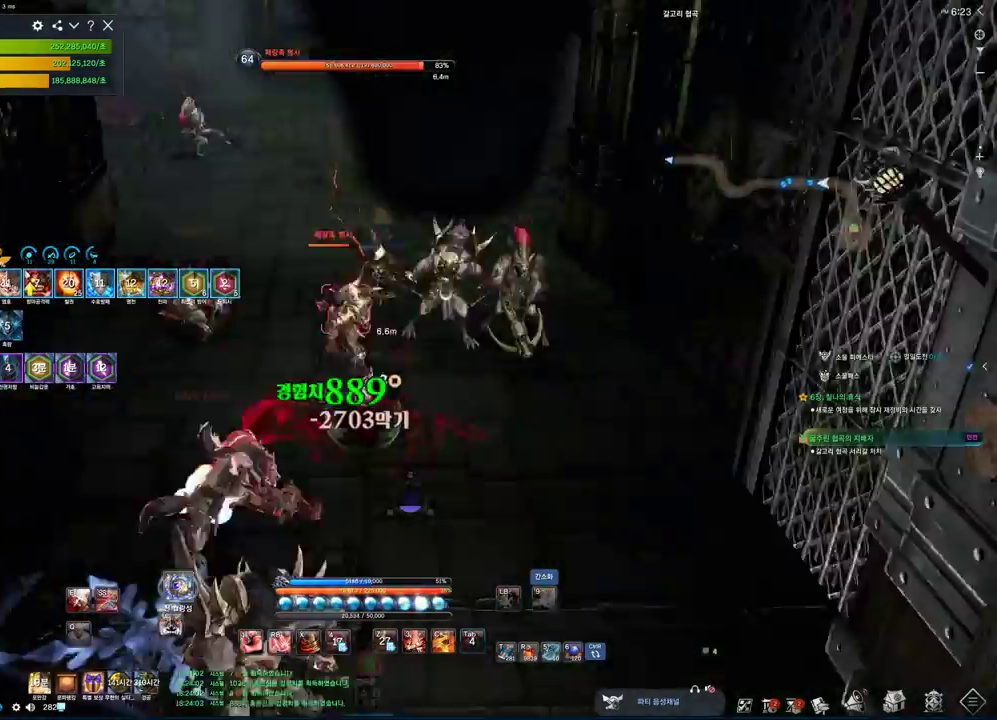
Gameplay with keyboard and mouse; each line is a JSON object with the keys and mouse buttons held at the frame after it. "events" lists presses ("down") and releases ("up") of "1", "2", "3", "4", "5", "a", "alt", "c", "ctrl", "d", "e", "f", "m", "q", "r", "s", "shift", "space", "t", "tab", "tilde", "v", "w", "x", "z", "mouse_left", "mouse_wheel", "mouse_right", "mouse_mb4" and "mouse_mb5" between this image and that frame as [ms after this image, input, new state], when the widget could be followed in between. "mouse_left", "mouse_wheel", "mouse_right", "mouse_mb4", "mouse_mb5" = the "left", "wheel", "right", "mb4", "mb5" buttons of the "mouse" list. No other keys are recorded. "wheel" means that the mouse wheel is clicked or scrolled. Not read: mouse_move.
{"keys": ["w"], "mouse": [], "events": [[233, "f", "down"], [466, "f", "up"]]}
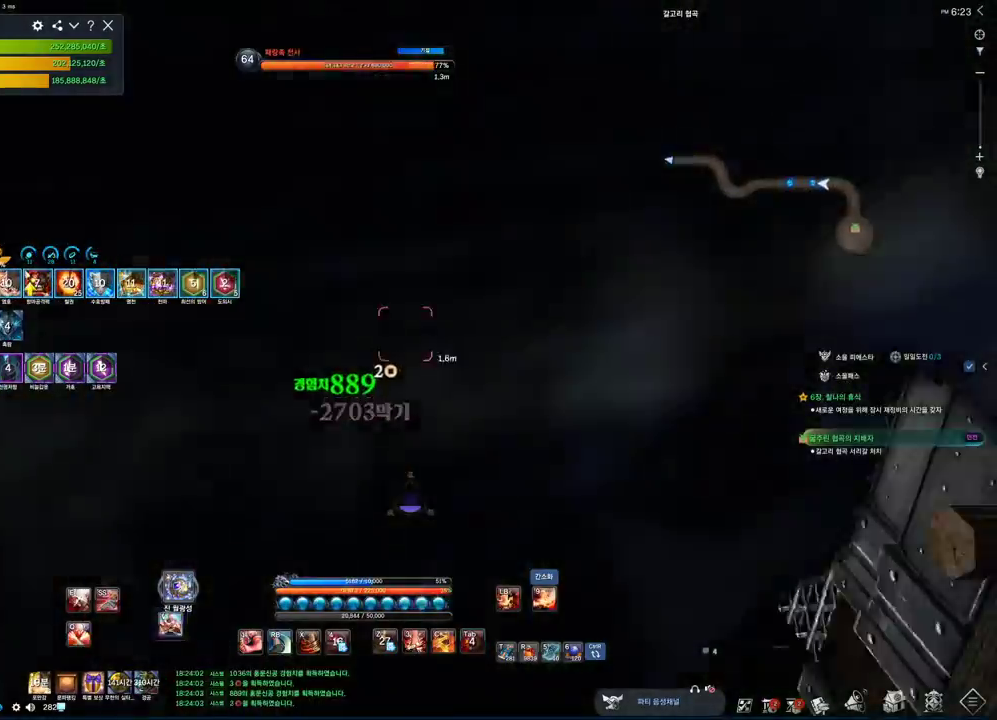
{"keys": ["3", "a"], "mouse": [], "events": [[133, "w", "up"], [133, "x", "down"], [233, "x", "up"], [333, "a", "down"], [500, "3", "down"]]}
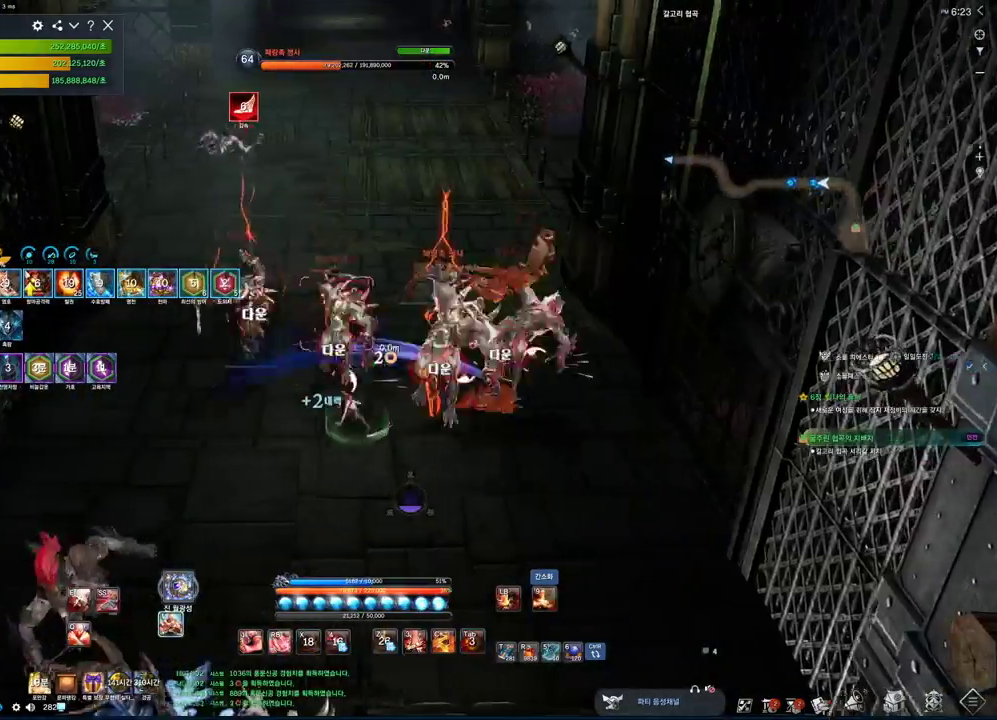
{"keys": [], "mouse": [], "events": [[200, "3", "up"], [200, "a", "up"], [266, "tab", "down"], [300, "2", "down"], [333, "tab", "up"], [400, "2", "up"]]}
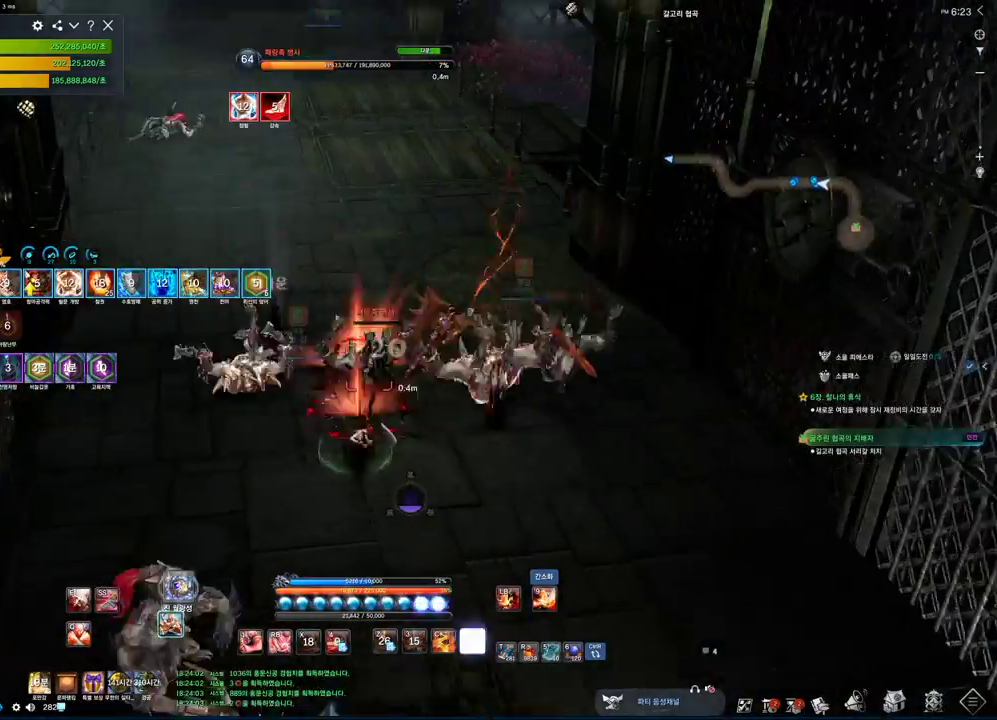
{"keys": ["tab", "w"], "mouse": [], "events": [[133, "f", "down"], [366, "f", "up"], [366, "tab", "down"], [466, "w", "down"]]}
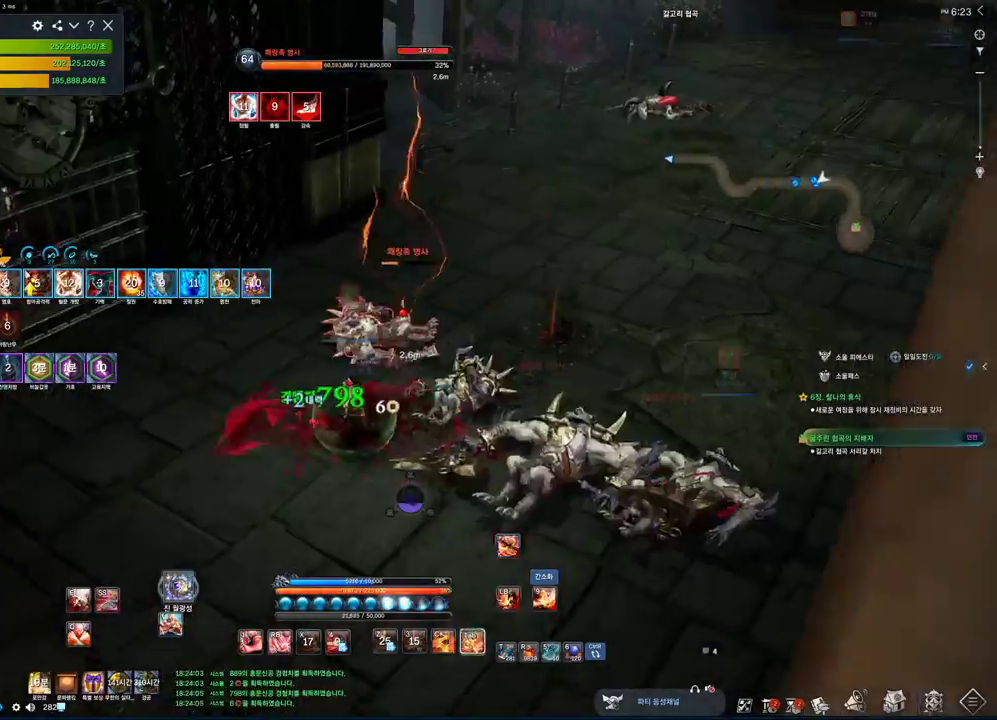
{"keys": ["d", "tab"], "mouse": [], "events": [[200, "d", "down"], [200, "w", "up"]]}
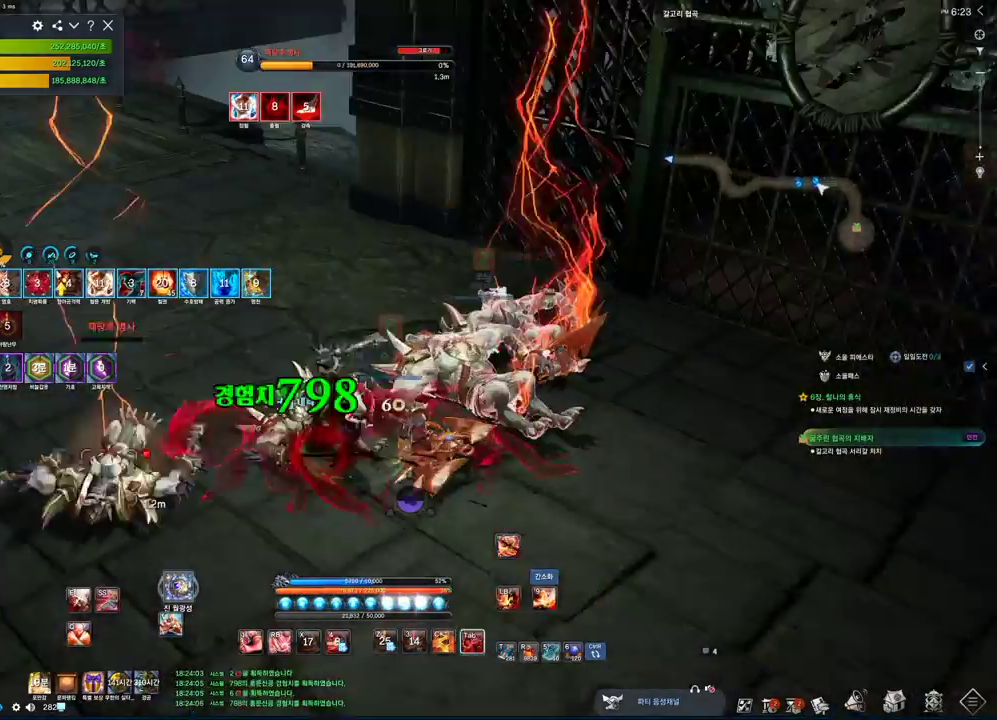
{"keys": ["d", "tab", "w"], "mouse": [], "events": [[166, "w", "down"]]}
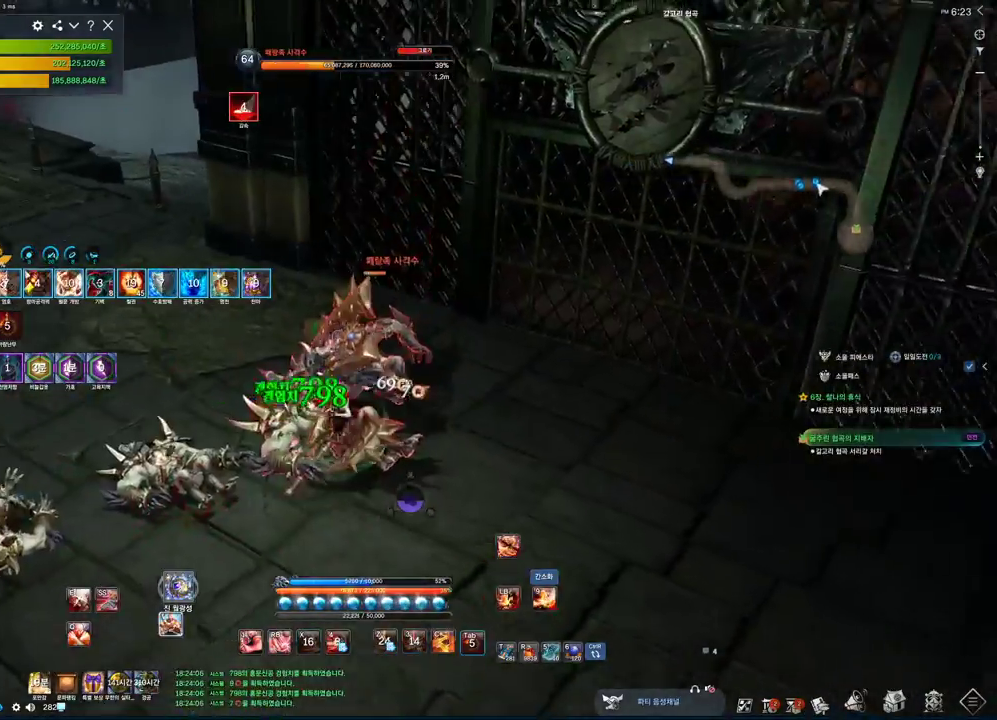
{"keys": [], "mouse": [], "events": [[33, "w", "up"], [66, "d", "up"], [333, "tab", "up"], [400, "2", "down"], [500, "2", "up"]]}
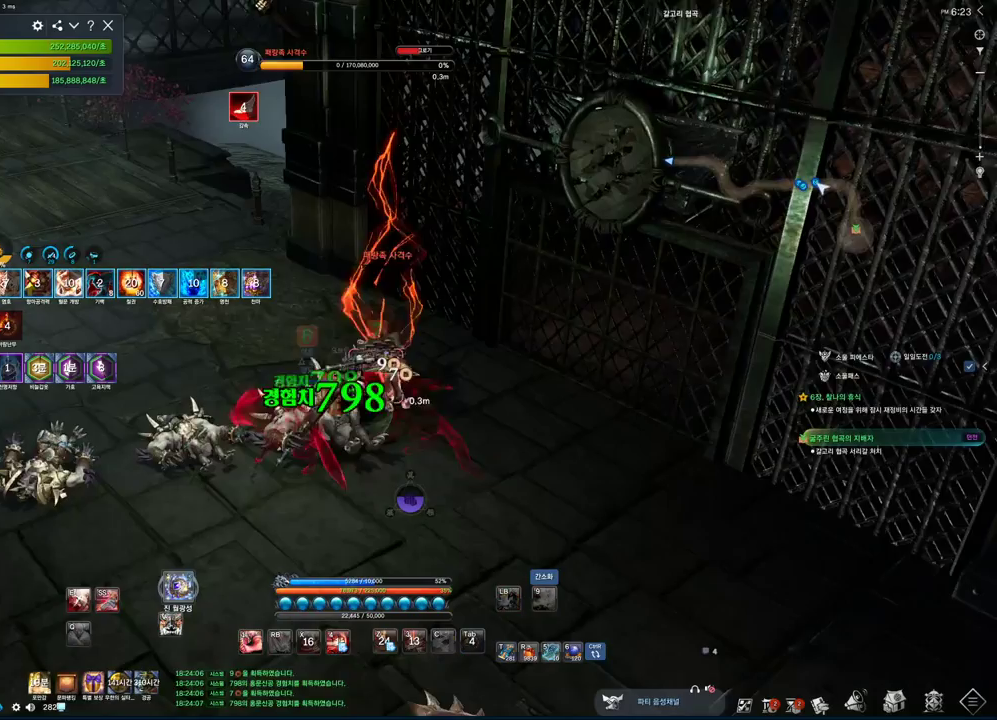
{"keys": ["s"], "mouse": [], "events": [[100, "f", "down"], [233, "mouse_left", "down"], [266, "f", "up"], [266, "s", "down"], [333, "mouse_left", "up"], [433, "s", "up"], [500, "s", "down"]]}
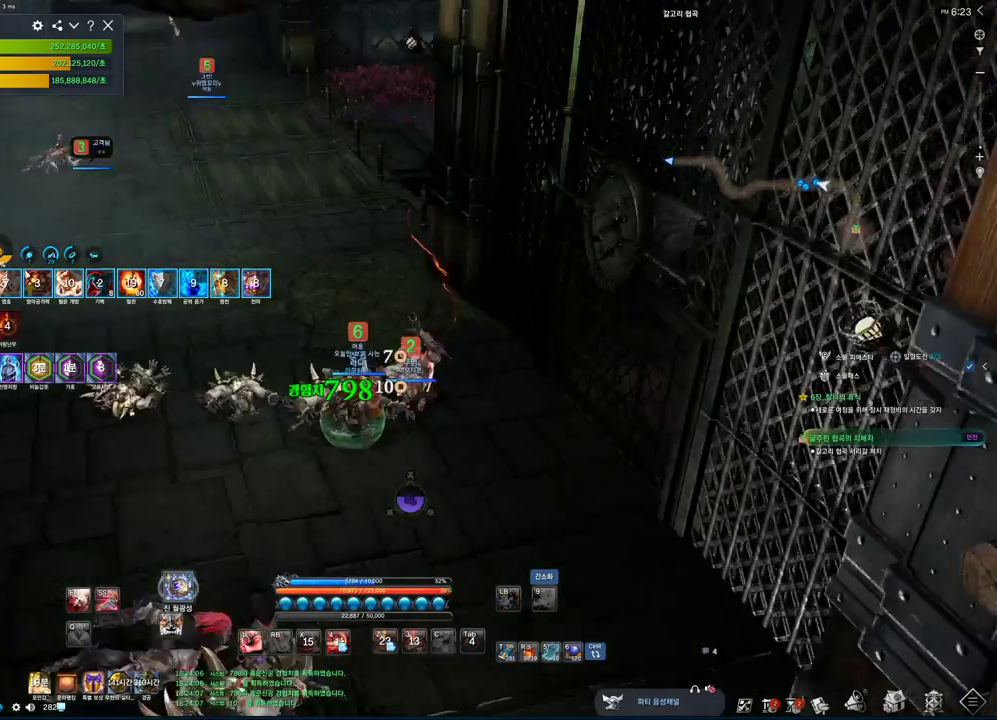
{"keys": ["w"], "mouse": [], "events": [[66, "s", "up"], [166, "s", "down"], [200, "s", "up"], [400, "w", "down"]]}
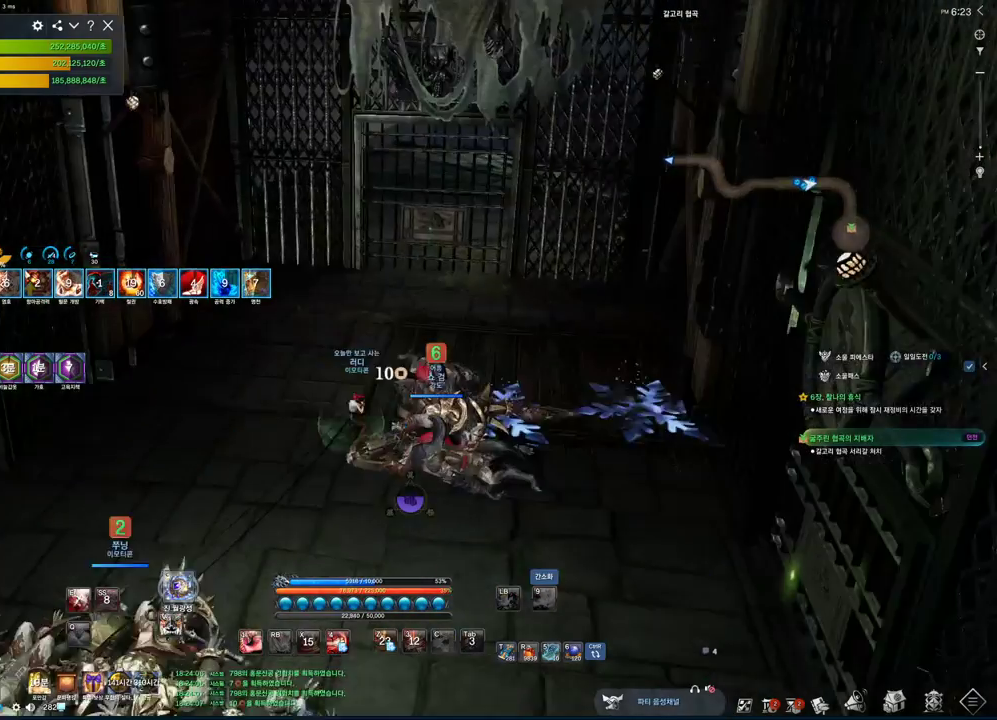
{"keys": ["space", "w"], "mouse": [], "events": [[166, "d", "down"], [300, "d", "up"], [500, "space", "down"]]}
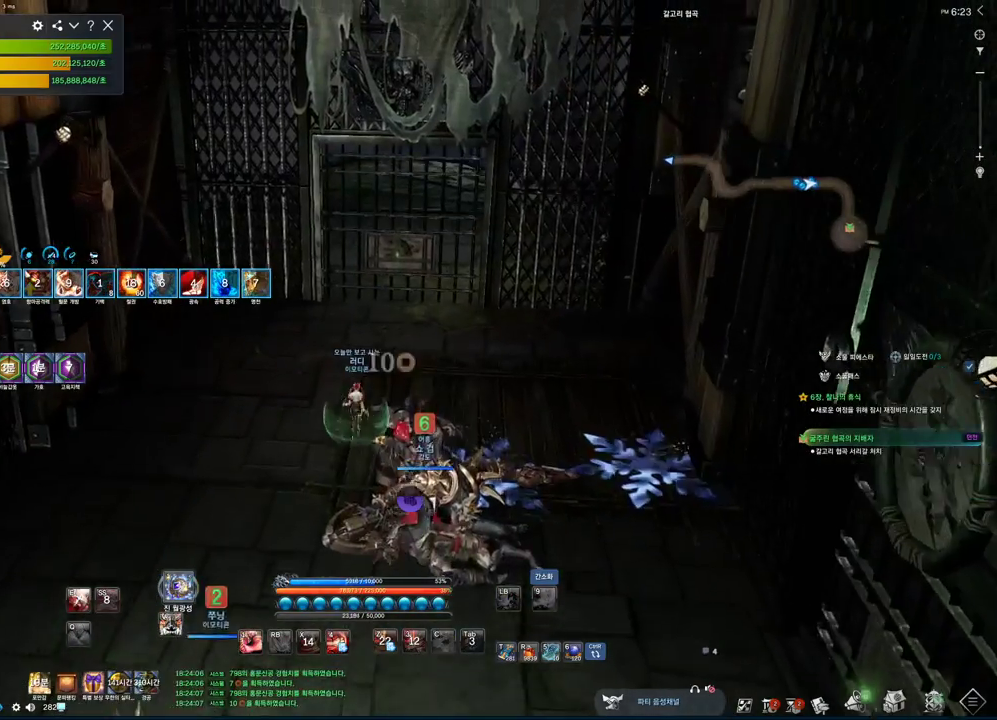
{"keys": ["w"], "mouse": [], "events": [[133, "space", "up"], [200, "d", "down"], [266, "d", "up"]]}
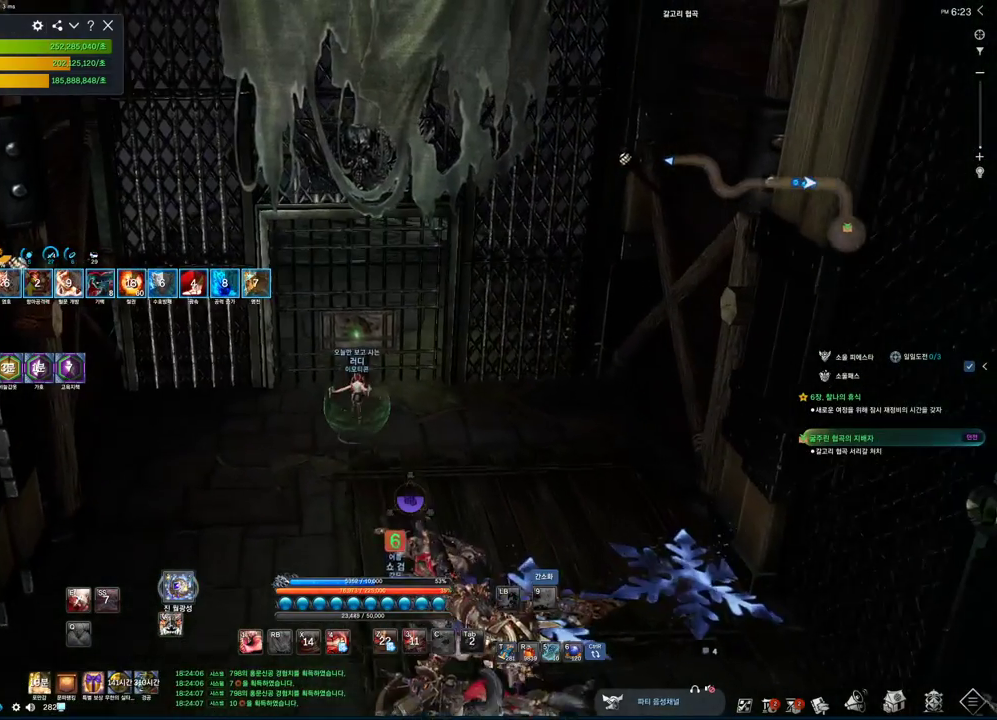
{"keys": ["w"], "mouse": [], "events": []}
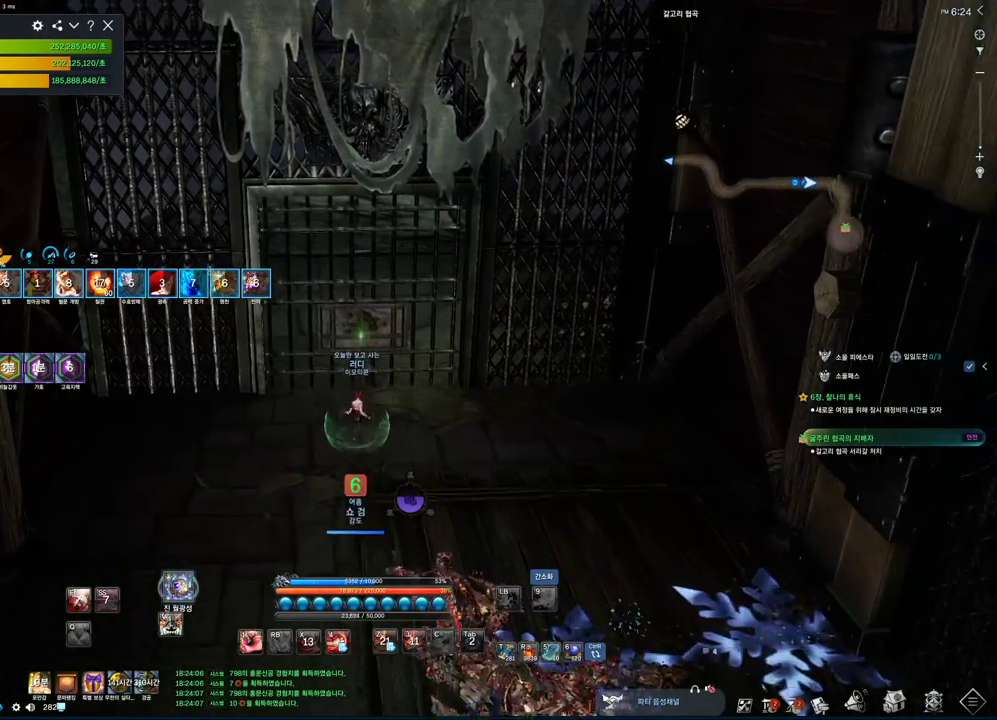
{"keys": [], "mouse": [], "events": [[100, "w", "up"], [166, "f", "down"], [366, "f", "up"]]}
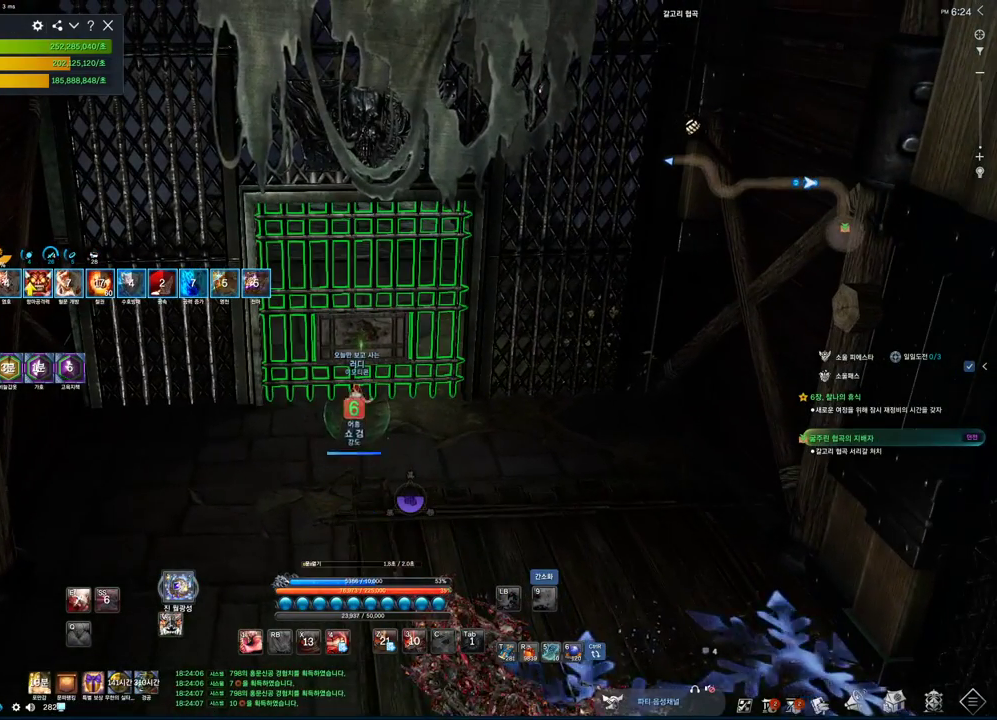
{"keys": ["alt"], "mouse": [], "events": [[100, "alt", "down"], [366, "mouse_left", "down"], [433, "mouse_right", "down"], [500, "mouse_left", "up"], [500, "mouse_right", "up"]]}
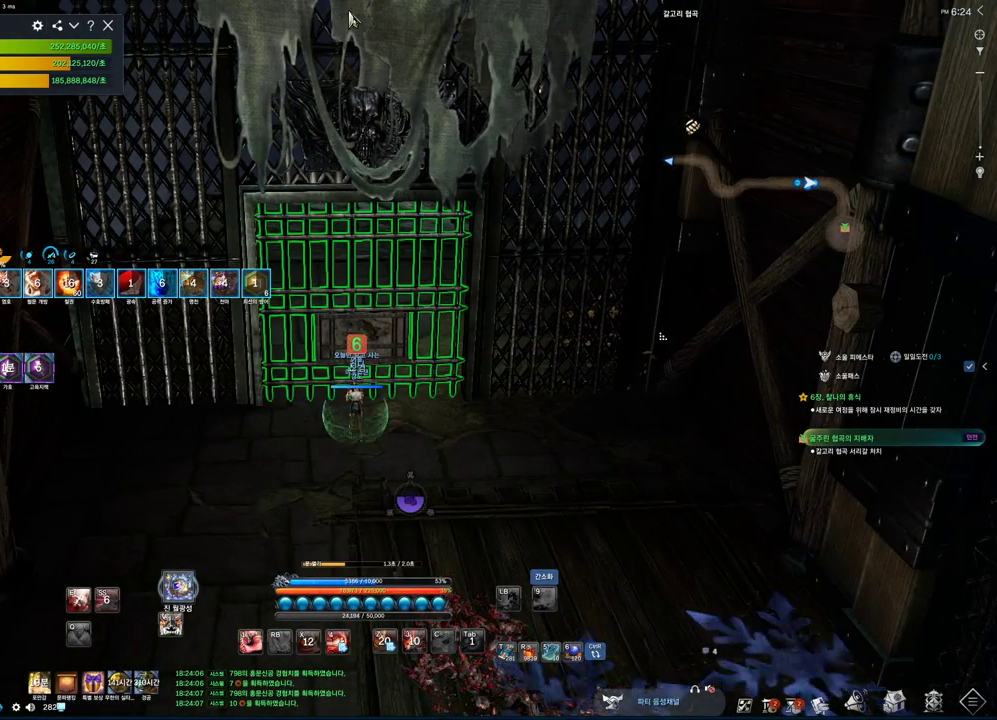
{"keys": [], "mouse": [], "events": [[66, "mouse_left", "down"], [66, "mouse_right", "down"], [166, "mouse_right", "up"], [200, "mouse_left", "up"], [300, "mouse_mb4", "down"], [366, "mouse_mb4", "up"], [400, "alt", "up"]]}
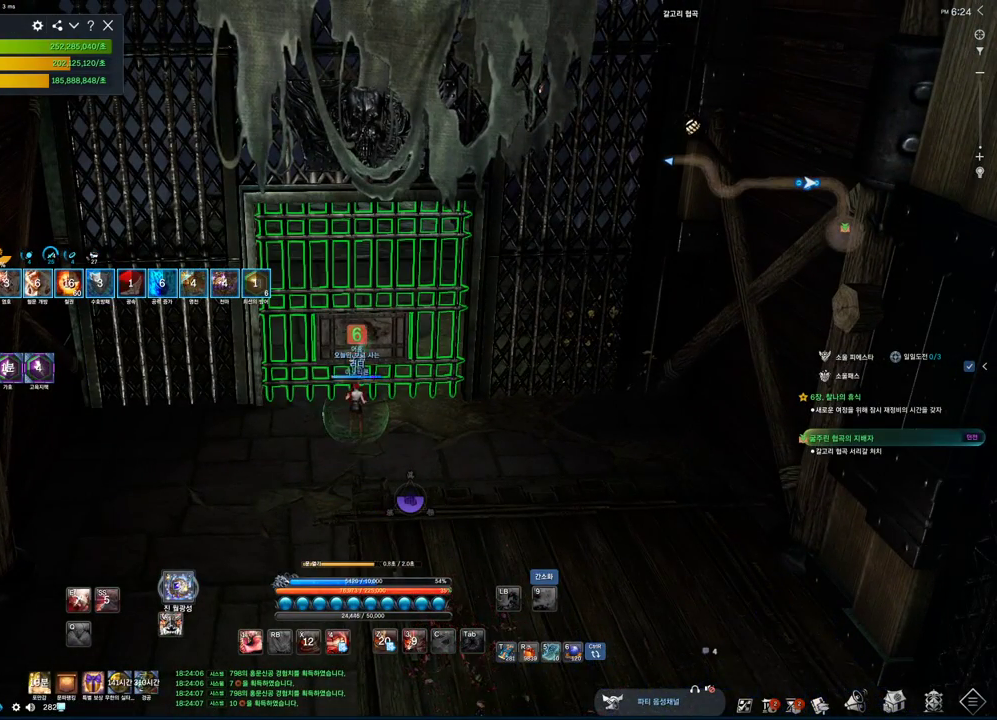
{"keys": [], "mouse": [], "events": []}
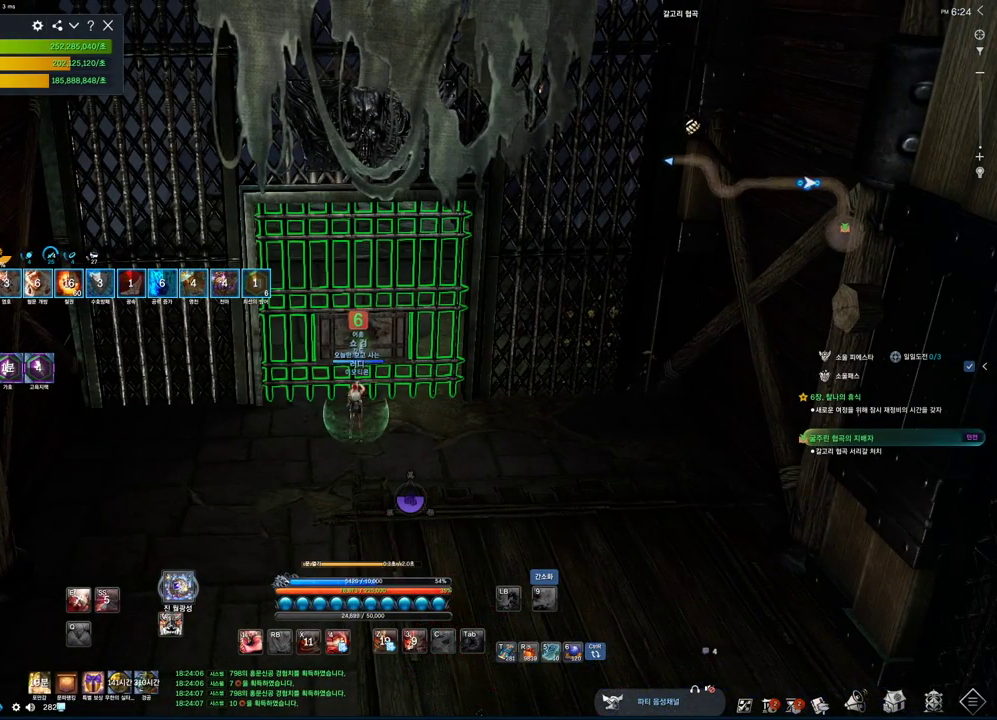
{"keys": [], "mouse": [], "events": []}
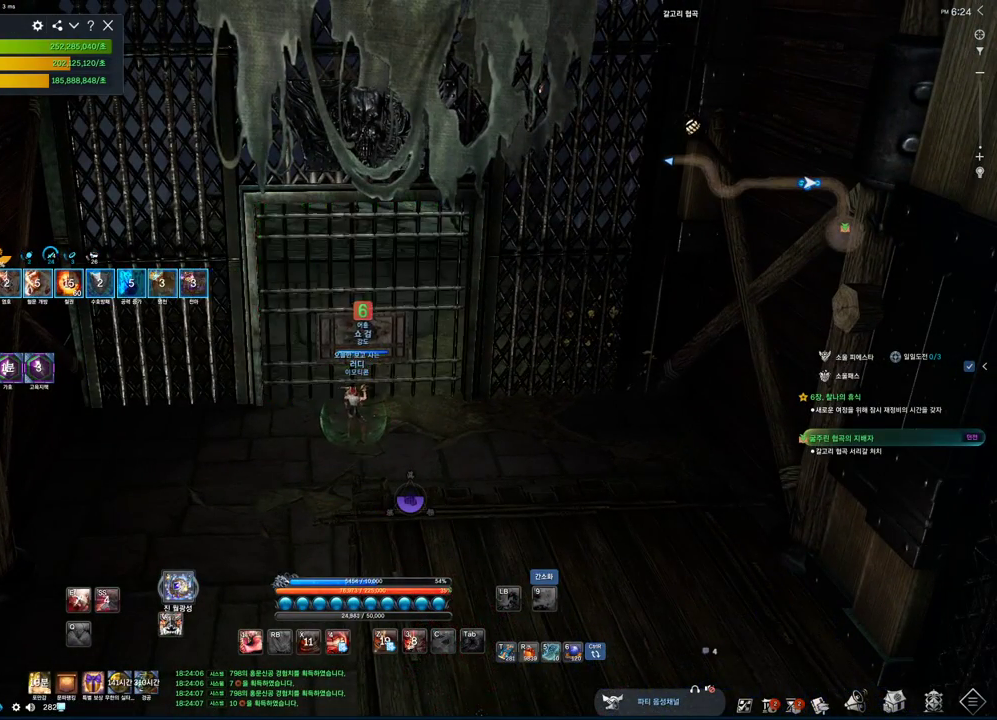
{"keys": ["w"], "mouse": [], "events": [[100, "w", "down"]]}
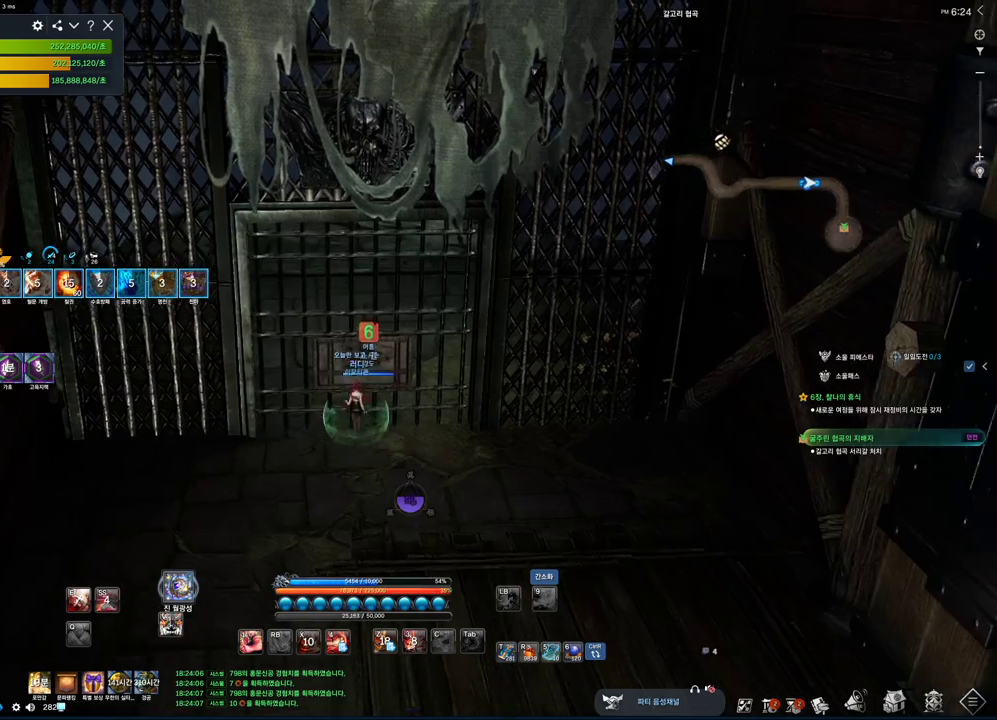
{"keys": ["w"], "mouse": [], "events": [[166, "space", "down"], [333, "space", "up"]]}
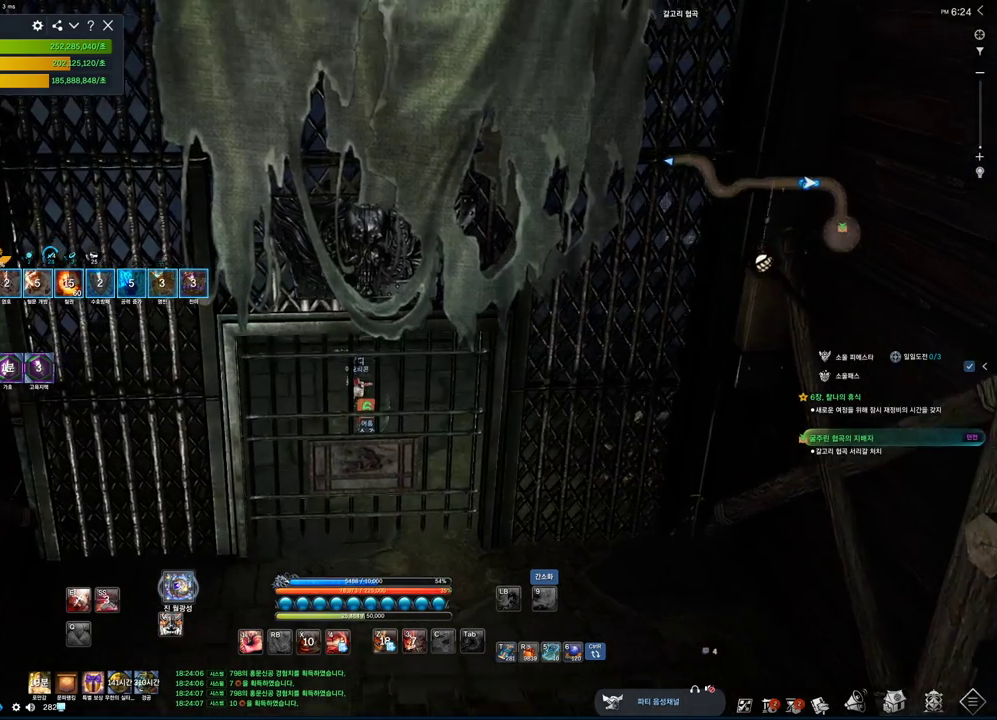
{"keys": ["w"], "mouse": ["mb4"], "events": [[400, "shift", "down"], [500, "mouse_mb4", "down"], [500, "shift", "up"]]}
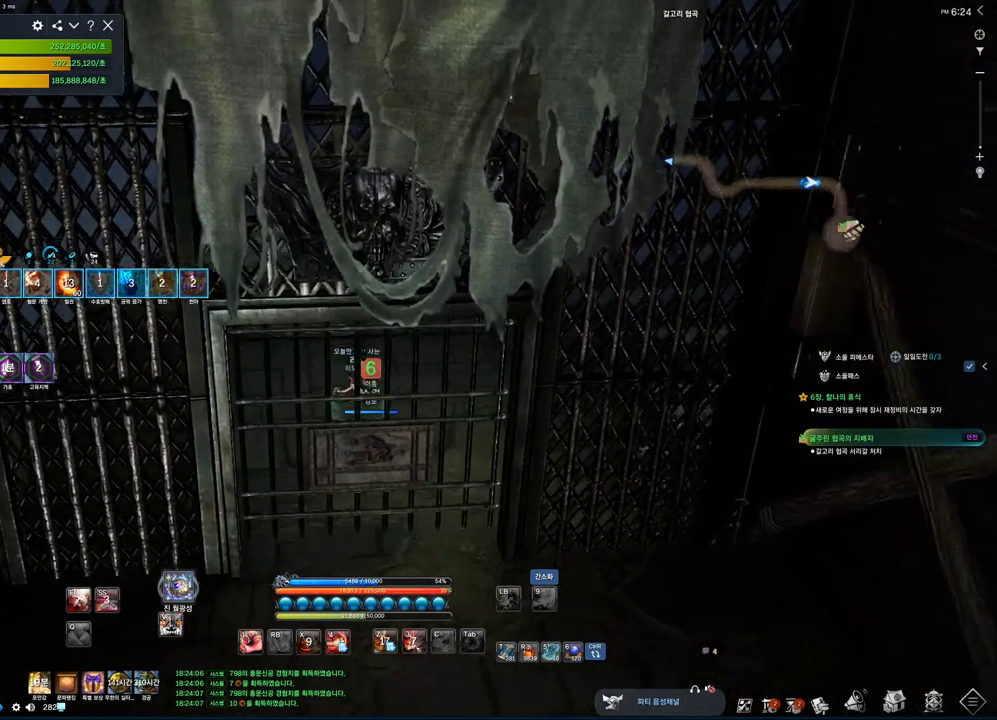
{"keys": ["w"], "mouse": [], "events": [[66, "a", "down"], [66, "mouse_mb4", "up"], [200, "space", "down"], [333, "space", "up"], [400, "a", "up"]]}
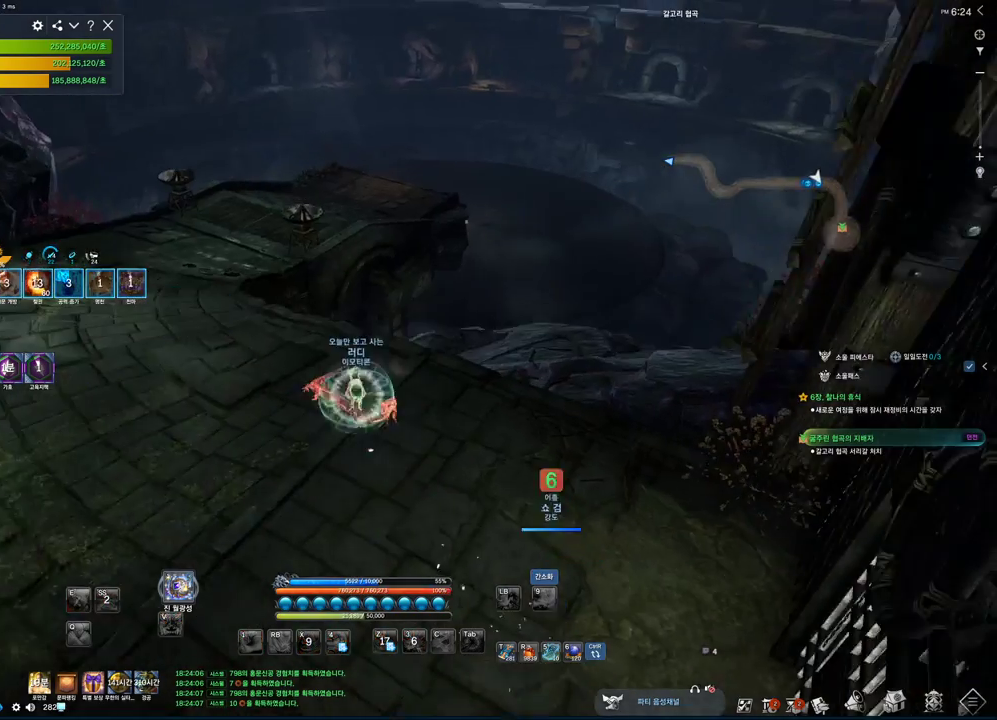
{"keys": ["alt", "w"], "mouse": [], "events": [[166, "mouse_mb4", "down"], [233, "mouse_mb4", "up"], [266, "a", "down"], [300, "alt", "down"], [300, "mouse_mb4", "down"], [433, "mouse_mb4", "up"], [466, "a", "up"]]}
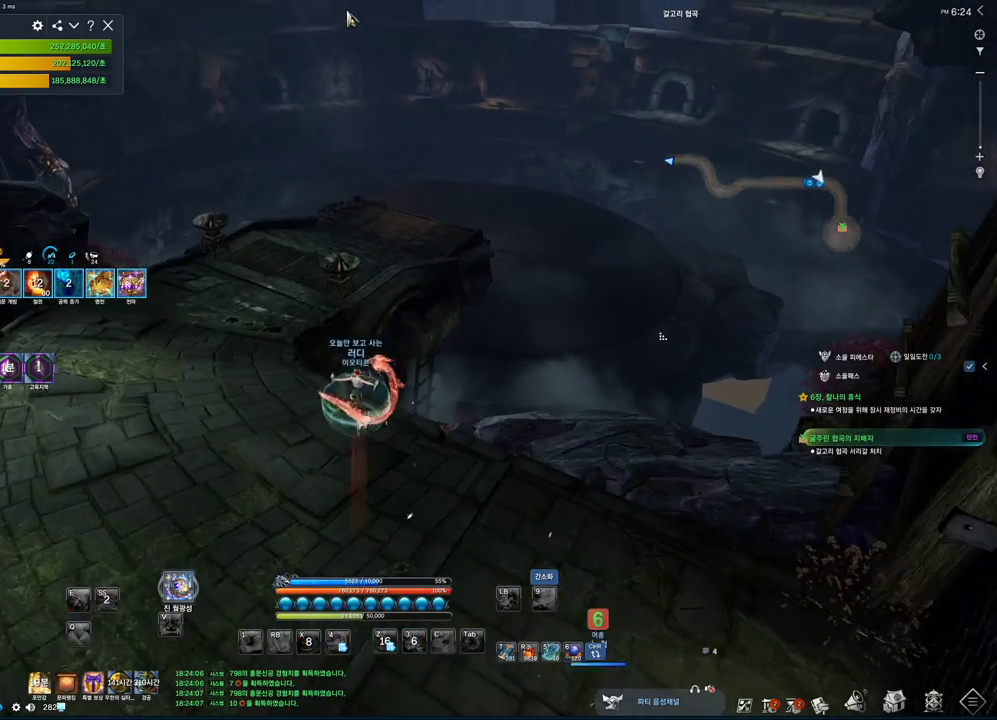
{"keys": ["alt", "w"], "mouse": [], "events": [[133, "mouse_mb4", "down"], [200, "mouse_mb4", "up"], [266, "mouse_mb4", "down"], [333, "mouse_mb4", "up"]]}
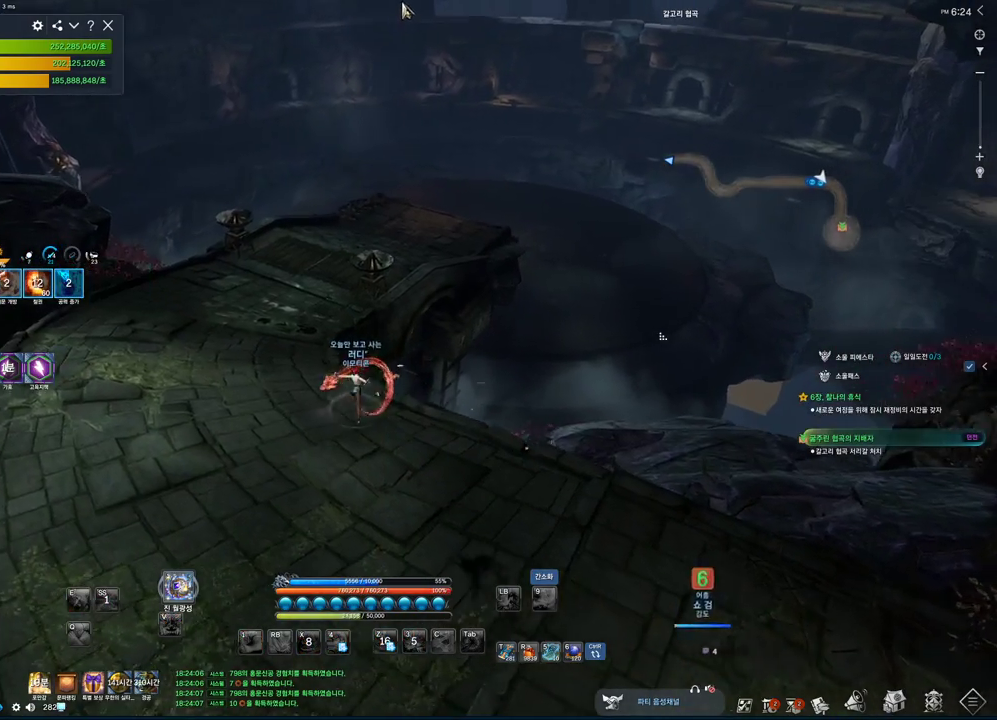
{"keys": ["a", "w"], "mouse": [], "events": [[66, "mouse_left", "down"], [66, "mouse_right", "down"], [200, "mouse_left", "up"], [200, "mouse_right", "up"], [233, "mouse_left", "down"], [233, "mouse_right", "down"], [333, "mouse_left", "up"], [333, "mouse_right", "up"], [400, "alt", "up"], [433, "a", "down"]]}
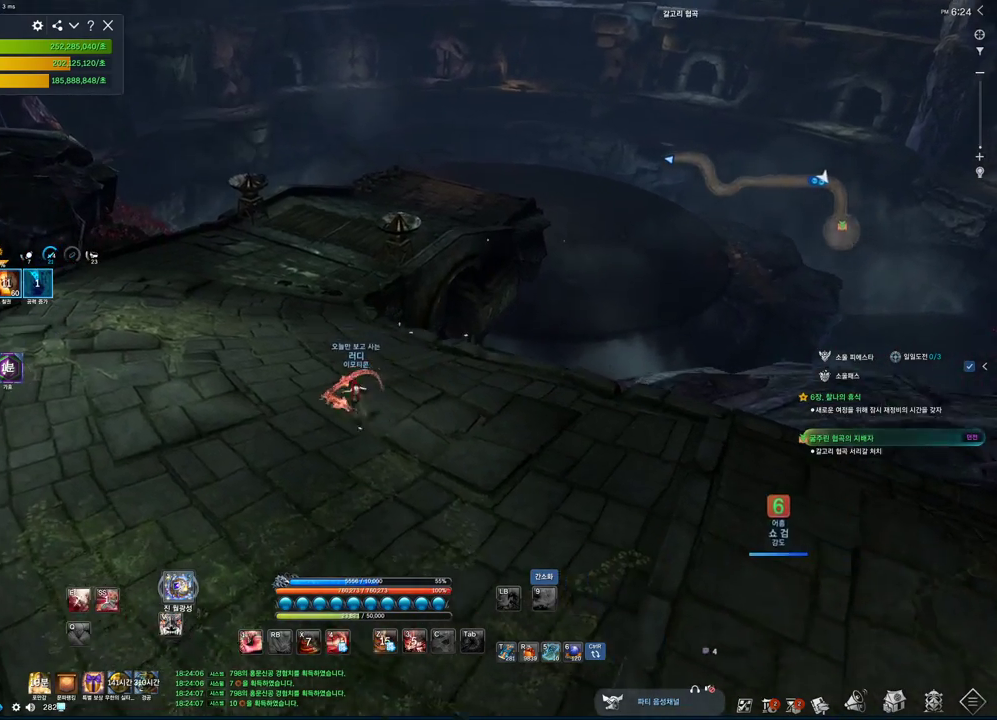
{"keys": ["alt", "w"], "mouse": ["mb4"], "events": [[33, "space", "down"], [66, "a", "up"], [166, "space", "up"], [333, "d", "down"], [333, "mouse_mb4", "down"], [366, "mouse_mb4", "up"], [466, "alt", "down"], [466, "d", "up"], [466, "mouse_mb4", "down"]]}
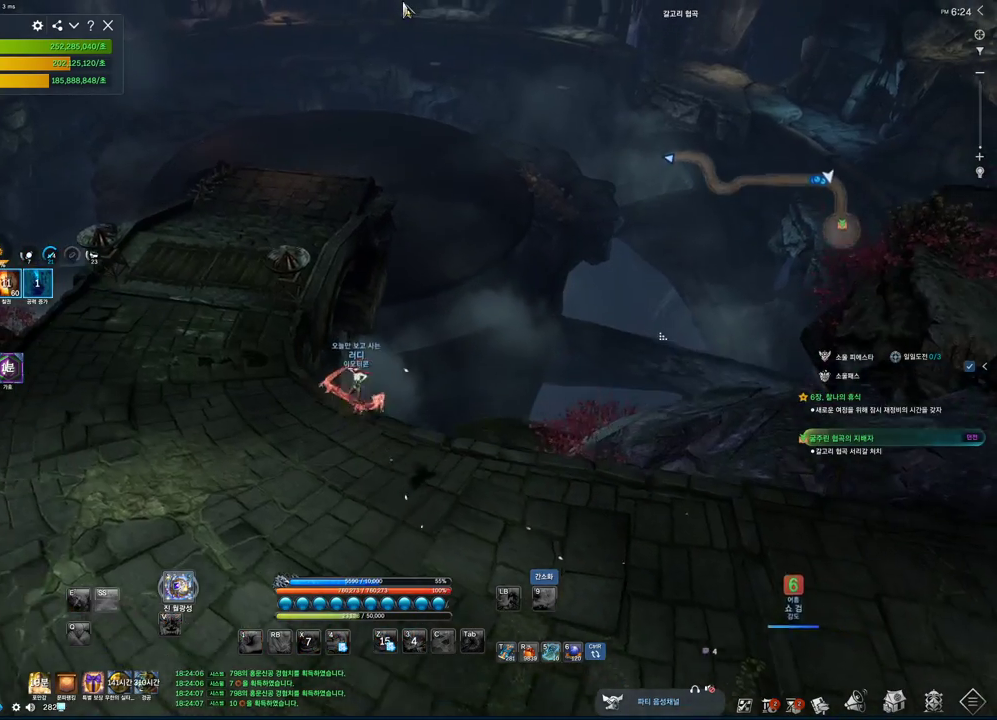
{"keys": ["alt", "w"], "mouse": ["left", "right"], "events": [[33, "mouse_mb4", "up"], [333, "mouse_left", "down"], [333, "mouse_right", "down"], [433, "mouse_left", "up"], [433, "mouse_right", "up"], [500, "mouse_left", "down"], [500, "mouse_right", "down"]]}
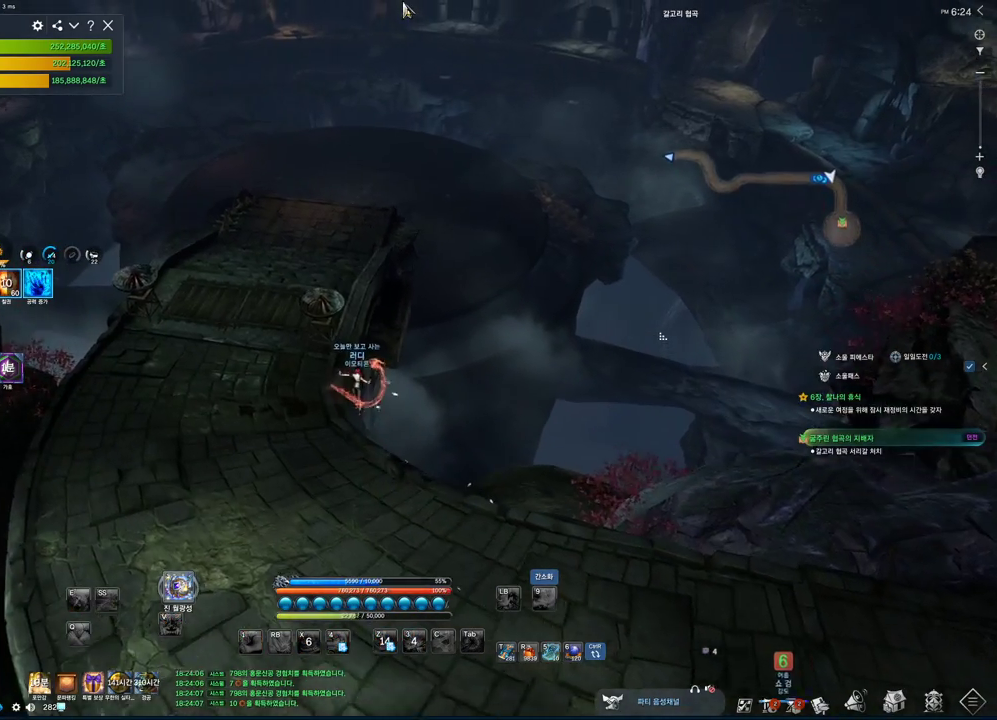
{"keys": ["alt", "w"], "mouse": ["left"], "events": [[166, "mouse_left", "up"], [200, "mouse_right", "up"], [400, "mouse_left", "down"], [400, "mouse_right", "down"], [466, "mouse_right", "up"]]}
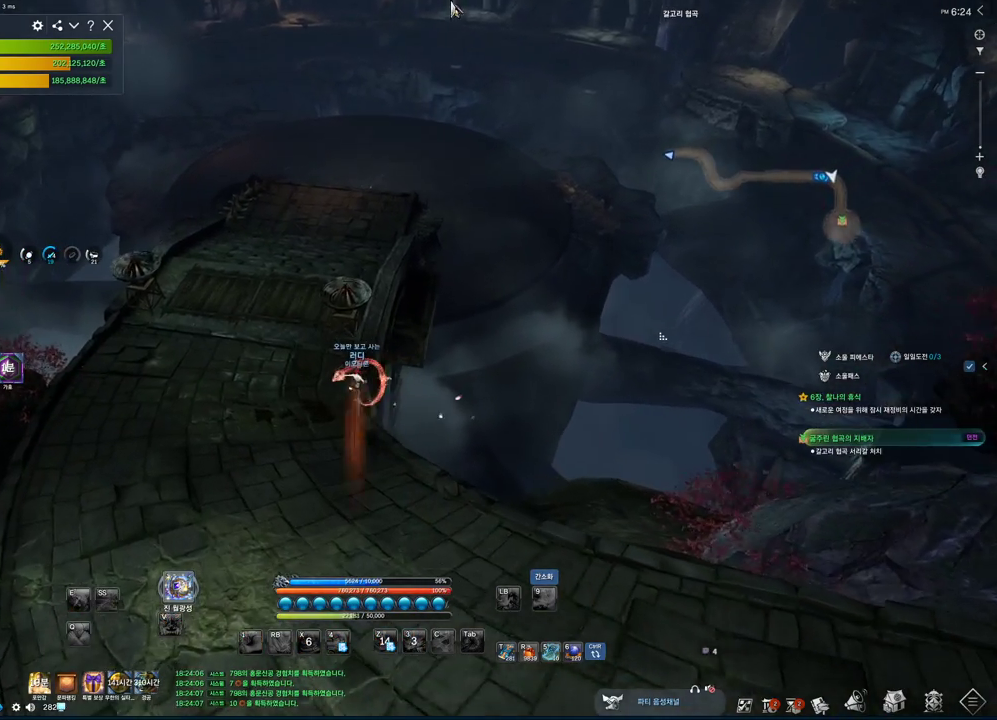
{"keys": ["a", "w"], "mouse": [], "events": [[33, "mouse_left", "up"], [233, "alt", "up"], [333, "a", "down"]]}
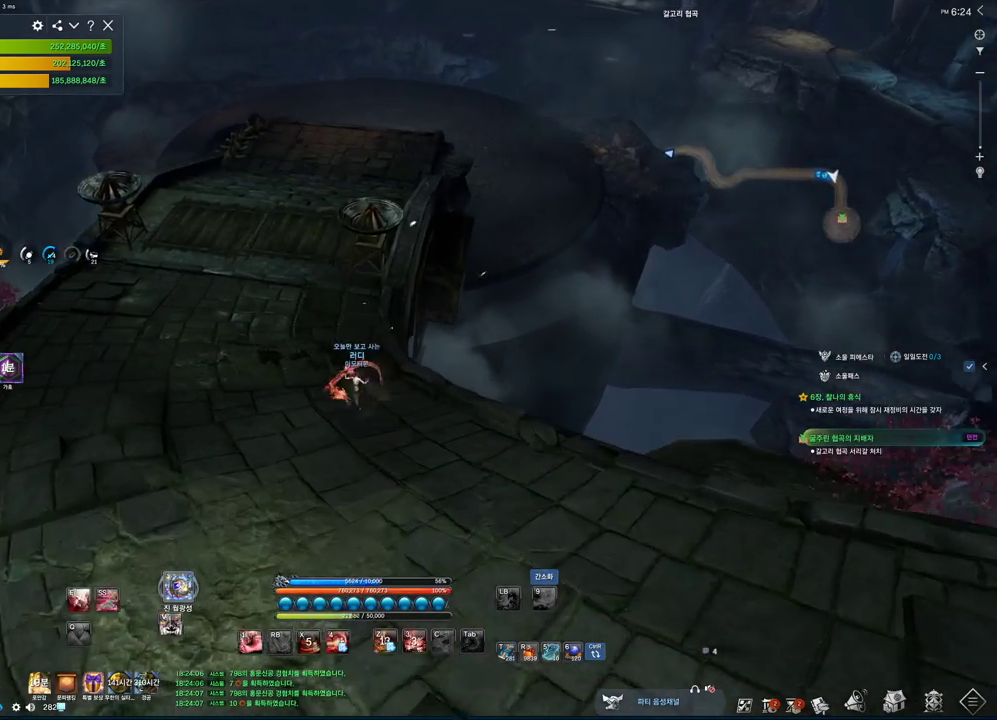
{"keys": ["alt", "d", "w"], "mouse": [], "events": [[66, "a", "up"], [100, "space", "down"], [233, "space", "up"], [466, "d", "down"], [500, "alt", "down"]]}